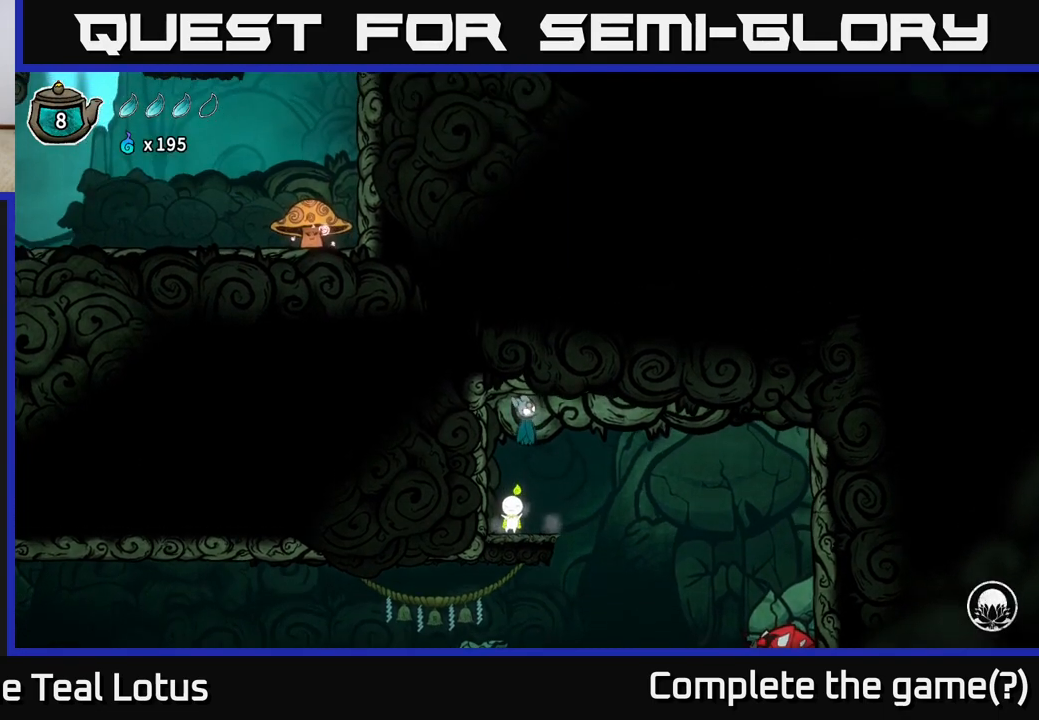
Gameplay with a controller (Xbox layout); each line is a JSON object with the inputs held at the frame after it. "events" lists button and stick changes between this image and that frame as [ms after this image, input, new state], when the widget could be followed in between.
{"buttons": [], "left_stick": "center", "right_stick": "center", "events": [[333, "left_stick", "center"]]}
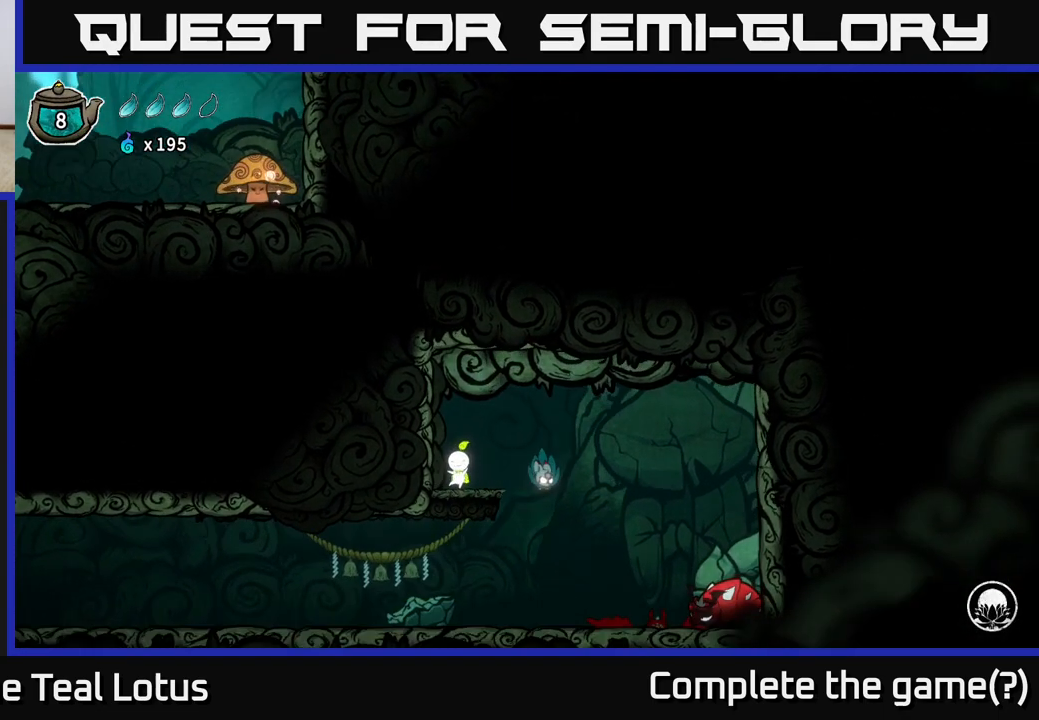
{"buttons": [], "left_stick": "right", "right_stick": "center", "events": [[283, "left_stick", "right"]]}
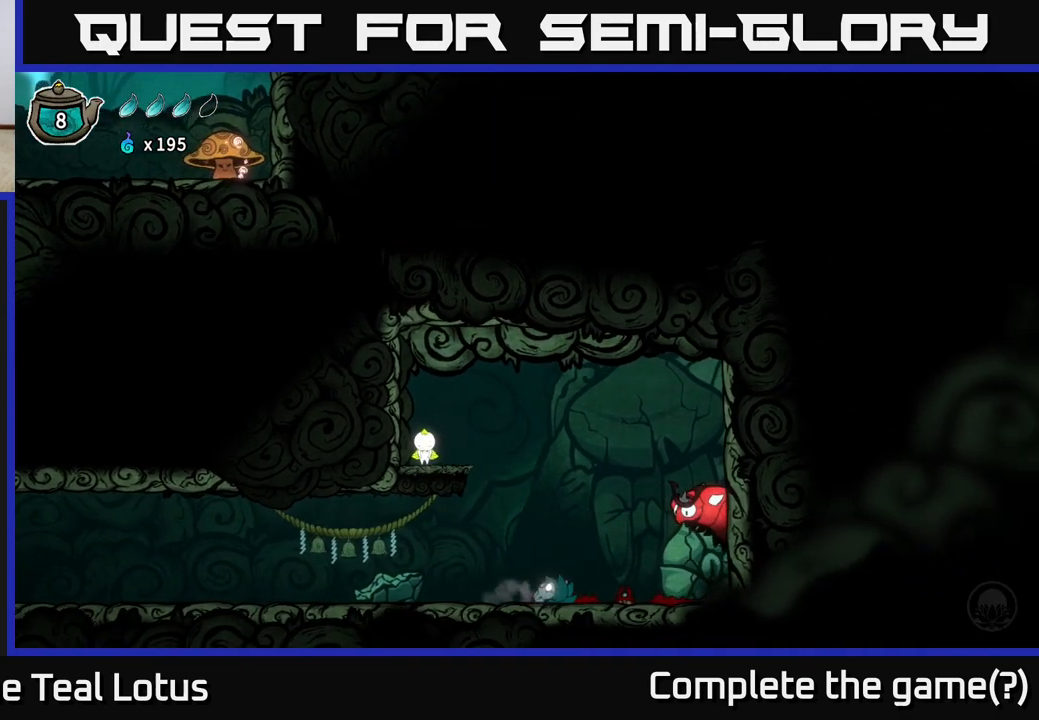
{"buttons": ["A"], "left_stick": "left", "right_stick": "center", "events": [[83, "A", "down"], [117, "left_stick", "left"], [350, "left_stick", "center"], [500, "left_stick", "left"]]}
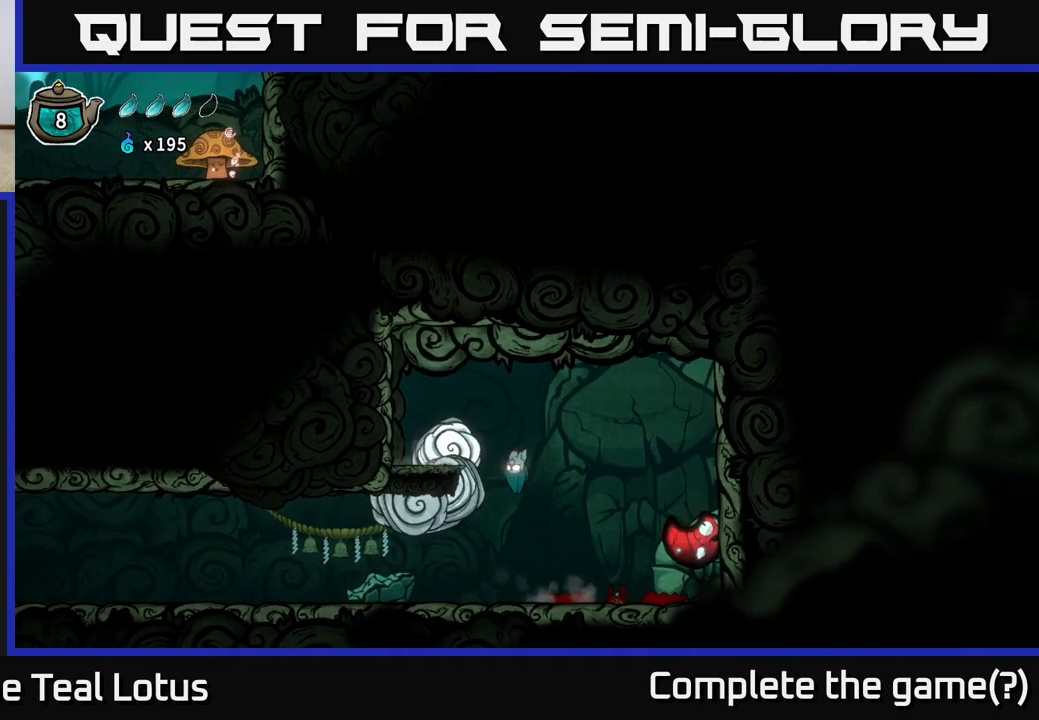
{"buttons": [], "left_stick": "left", "right_stick": "center", "events": [[217, "A", "up"], [433, "left_stick", "center"], [500, "left_stick", "left"]]}
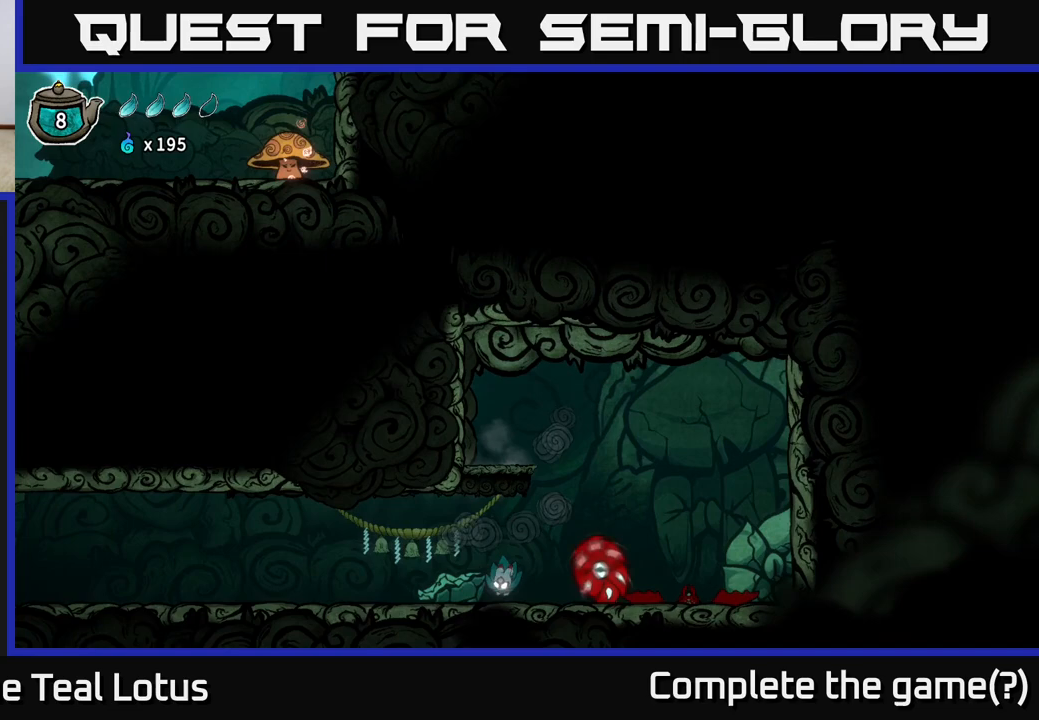
{"buttons": [], "left_stick": "right", "right_stick": "center", "events": [[67, "A", "down"], [150, "X", "down"], [150, "left_stick", "down"], [250, "left_stick", "down-left"], [417, "left_stick", "down-right"], [467, "A", "up"], [467, "X", "up"], [483, "left_stick", "right"]]}
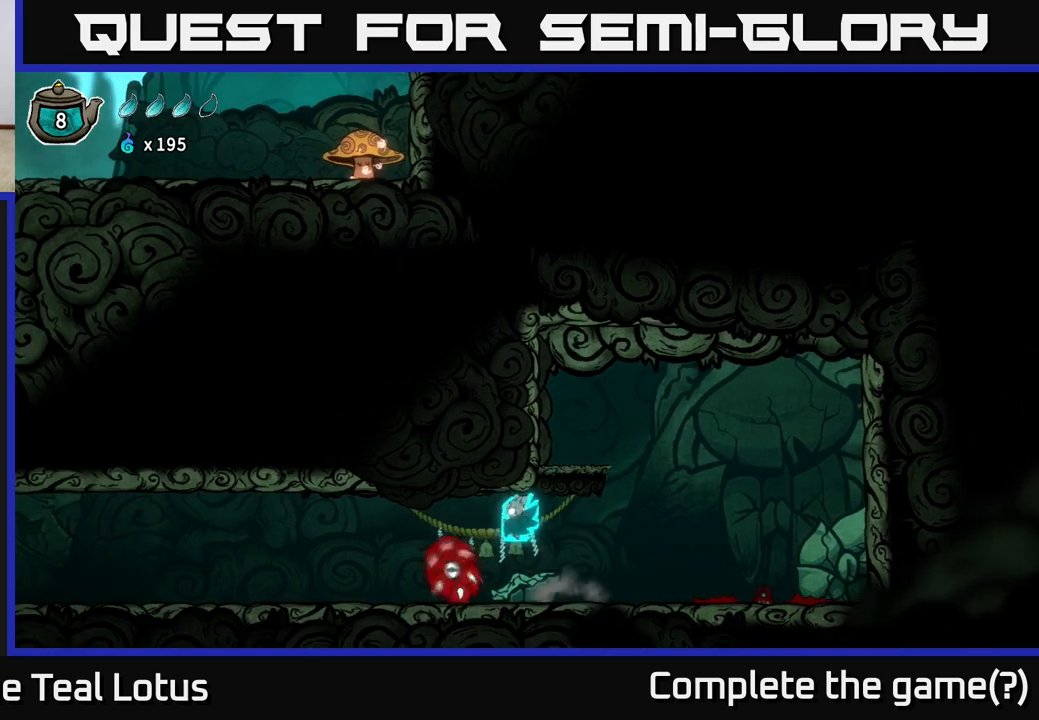
{"buttons": [], "left_stick": "right", "right_stick": "center", "events": []}
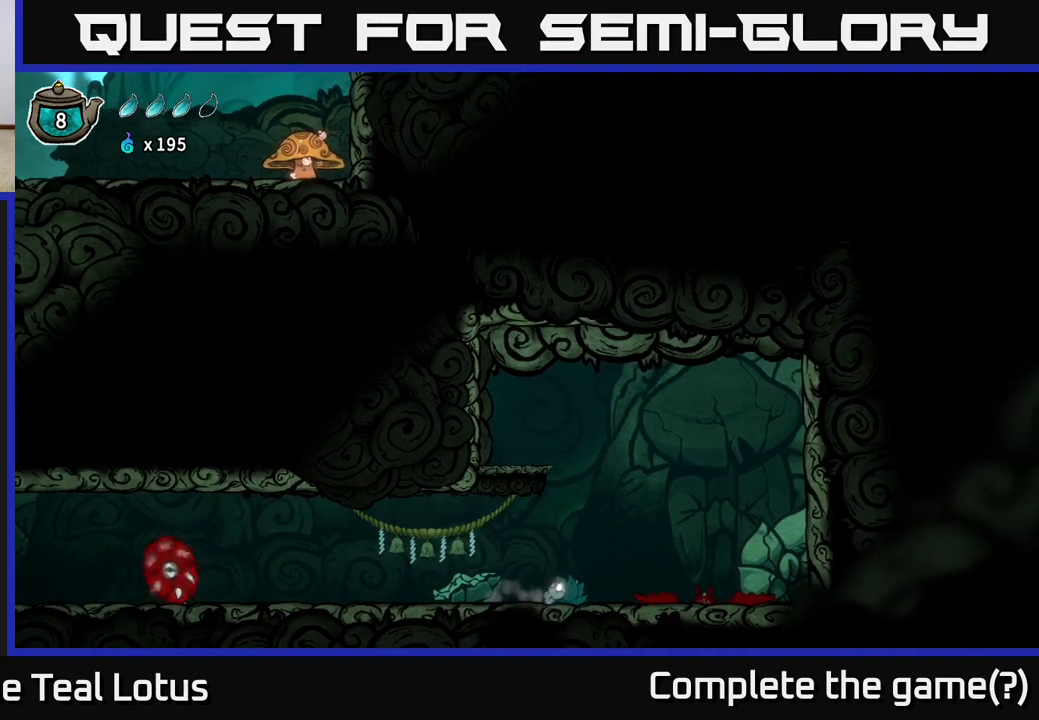
{"buttons": [], "left_stick": "right", "right_stick": "center", "events": []}
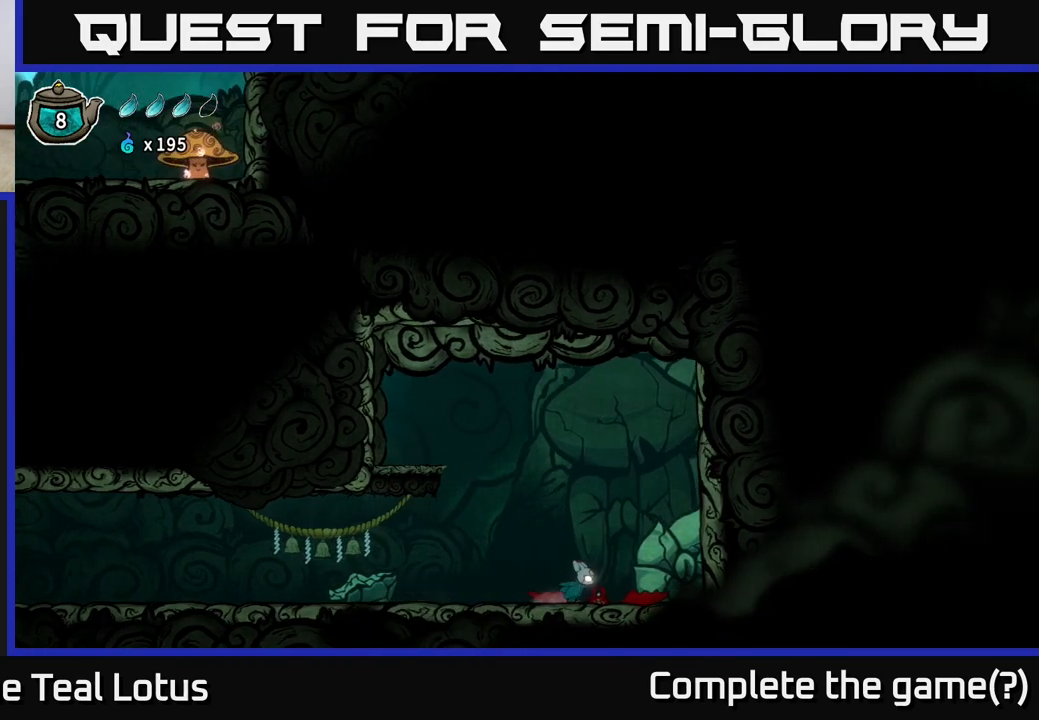
{"buttons": ["A"], "left_stick": "left", "right_stick": "center", "events": [[150, "A", "down"], [217, "left_stick", "left"]]}
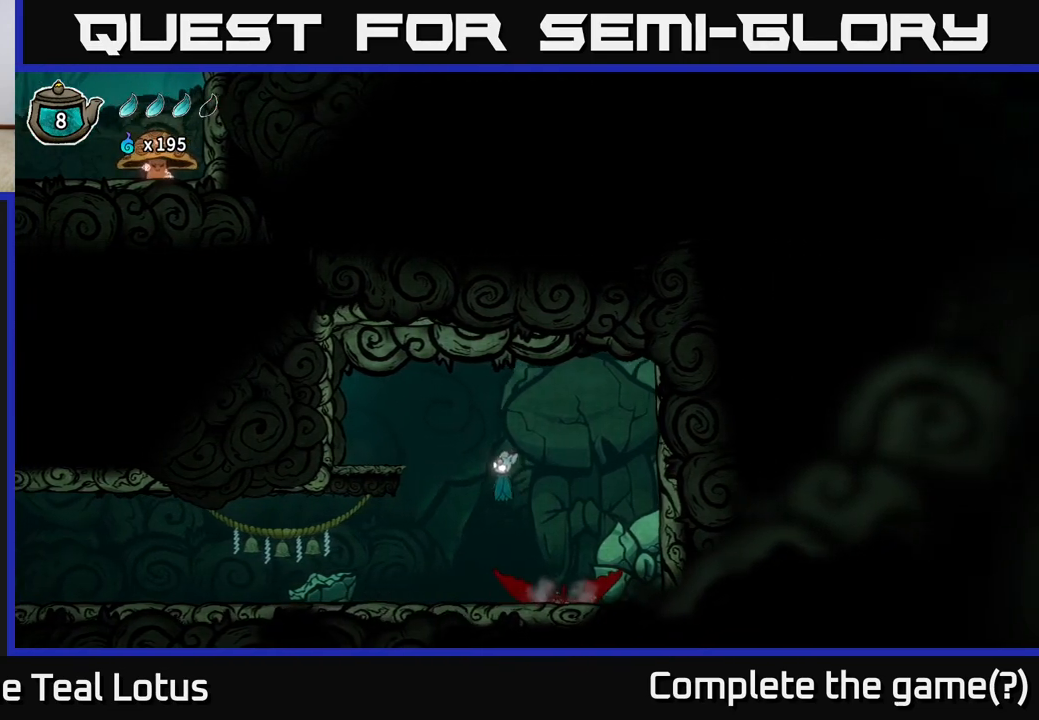
{"buttons": ["X"], "left_stick": "right", "right_stick": "center", "events": [[50, "A", "up"], [333, "left_stick", "right"], [400, "X", "down"]]}
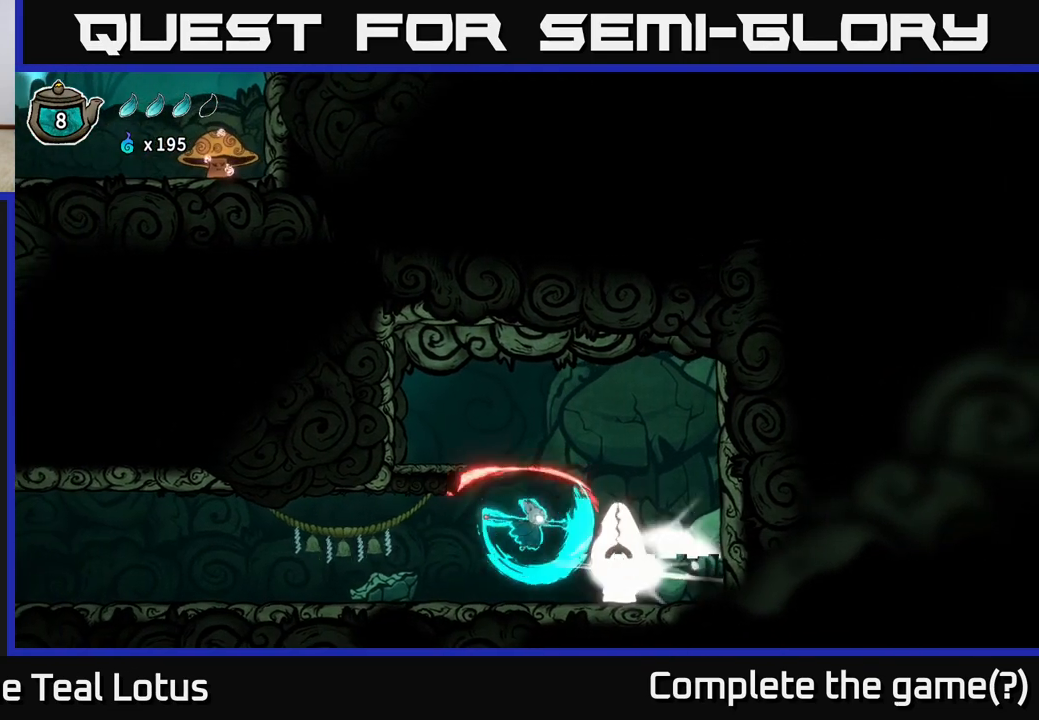
{"buttons": ["X"], "left_stick": "center", "right_stick": "center", "events": [[17, "left_stick", "center"], [83, "X", "up"], [300, "left_stick", "right"], [417, "X", "down"], [433, "left_stick", "center"]]}
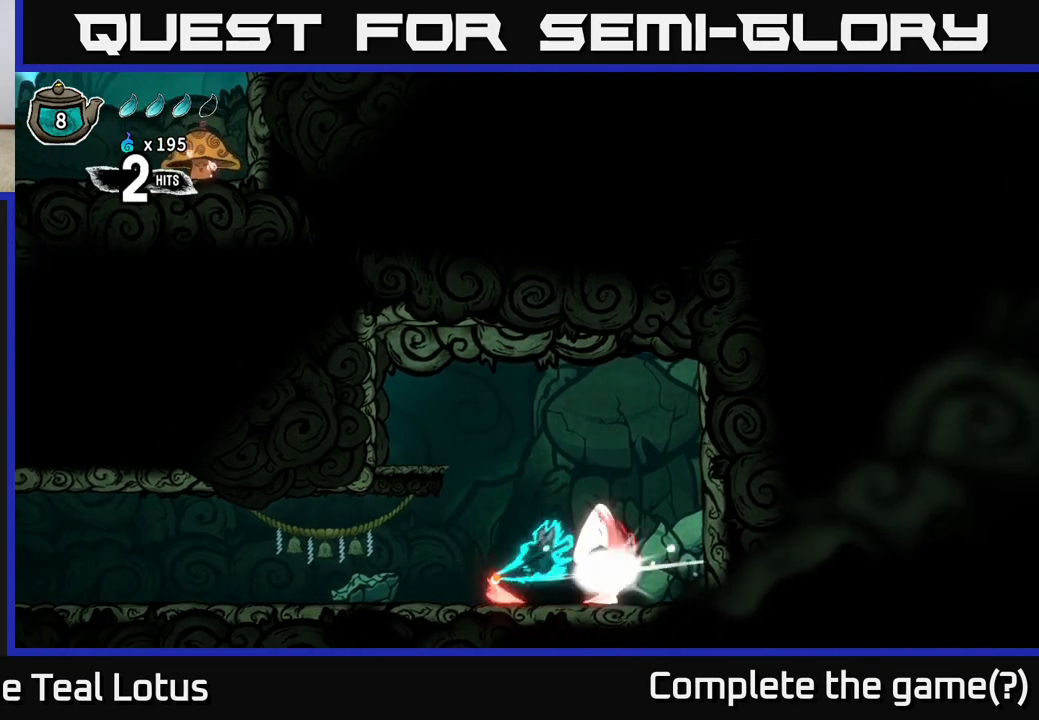
{"buttons": ["X"], "left_stick": "center", "right_stick": "center", "events": [[150, "X", "up"], [417, "X", "down"]]}
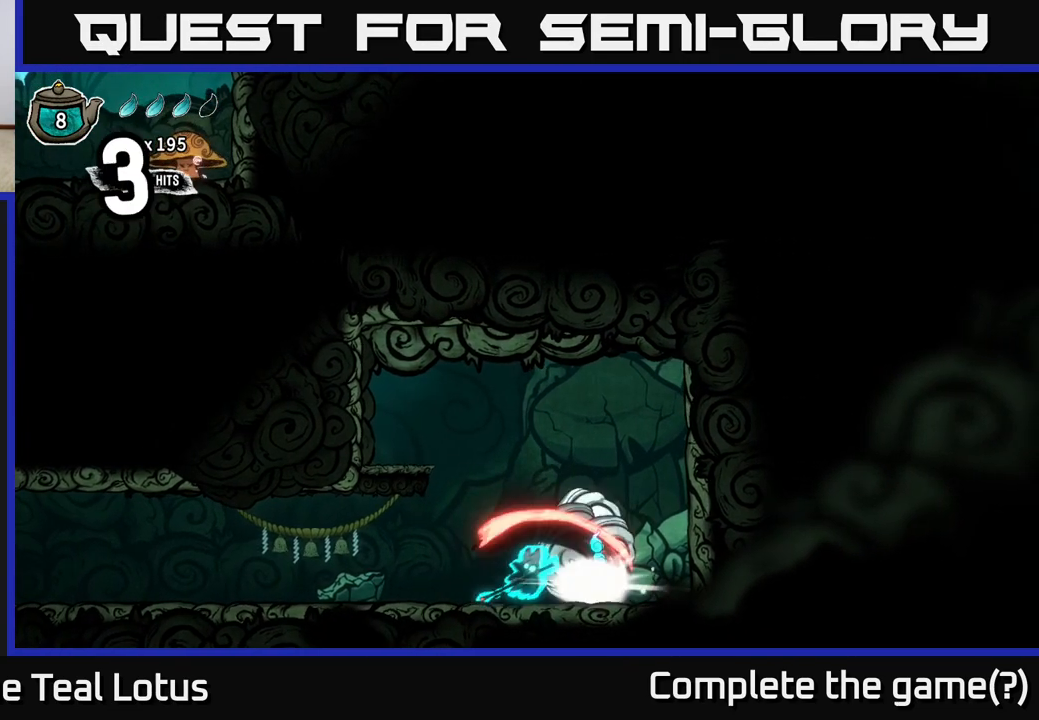
{"buttons": [], "left_stick": "right", "right_stick": "center", "events": [[183, "X", "up"], [267, "left_stick", "right"]]}
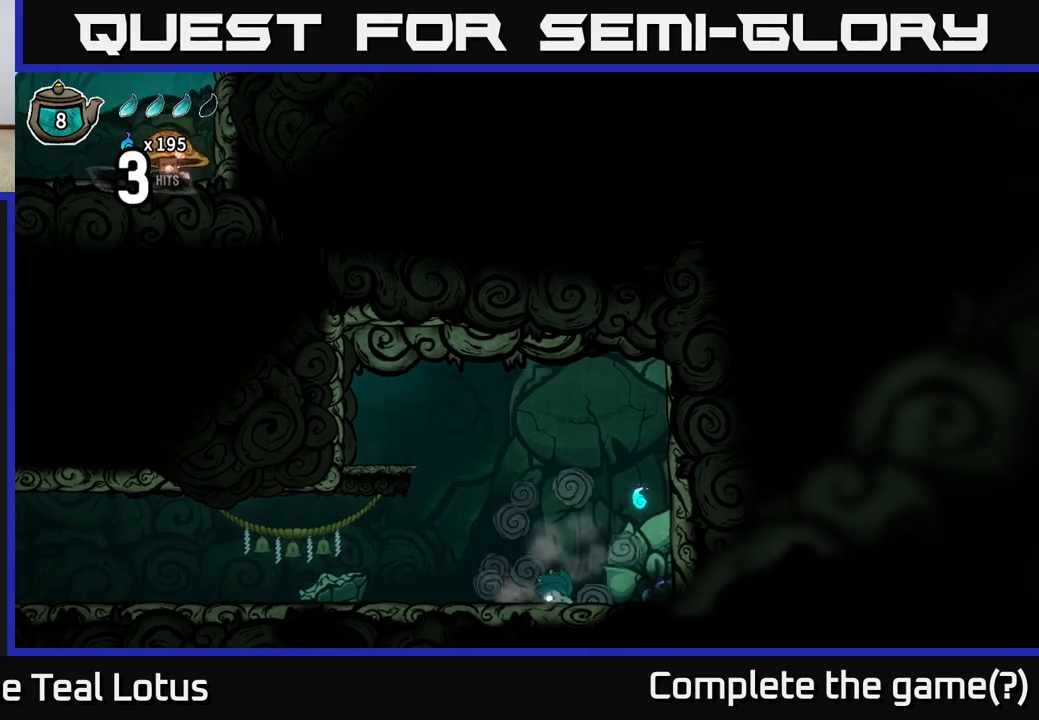
{"buttons": ["A"], "left_stick": "right", "right_stick": "center", "events": [[483, "A", "down"]]}
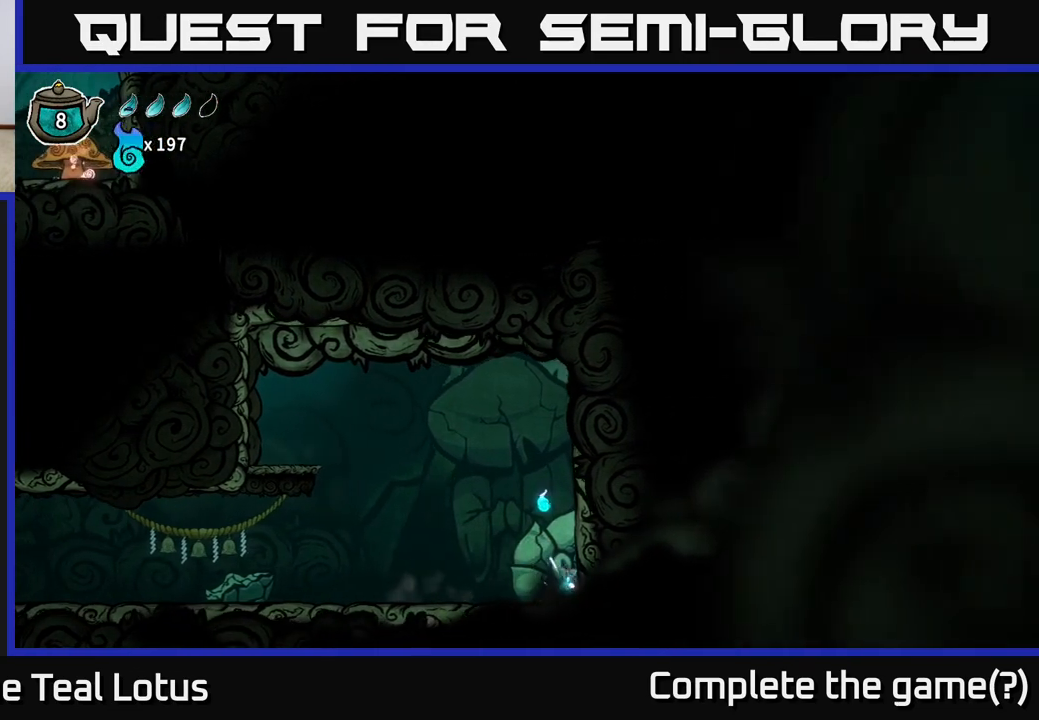
{"buttons": ["A", "X"], "left_stick": "right", "right_stick": "center", "events": [[117, "left_stick", "left"], [217, "X", "down"], [300, "left_stick", "right"]]}
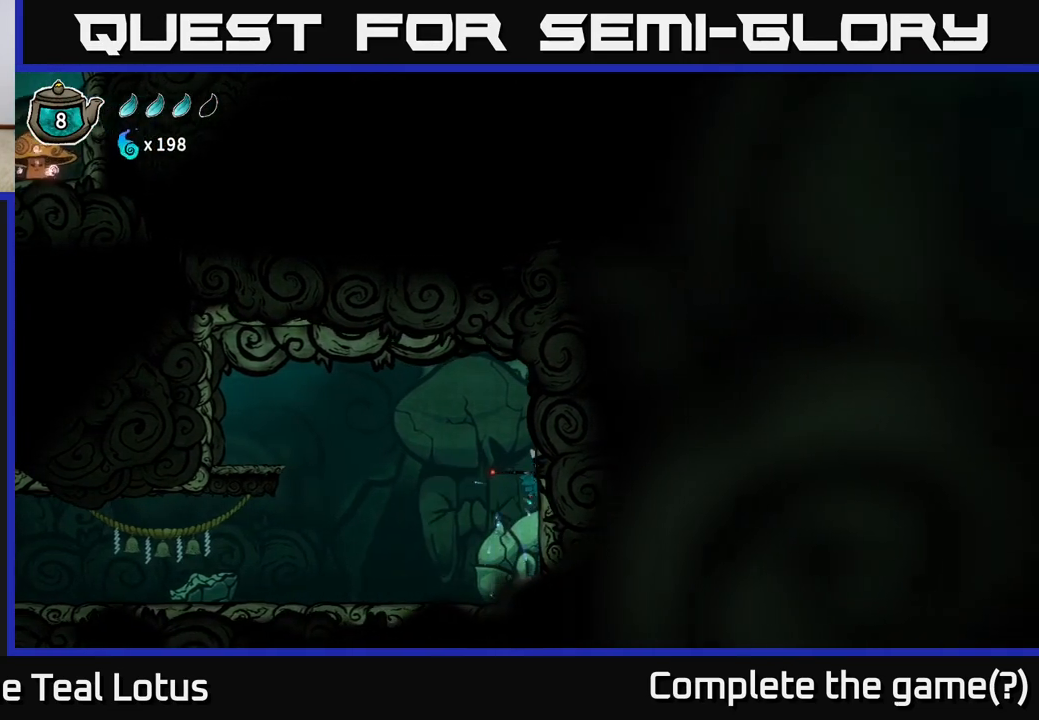
{"buttons": [], "left_stick": "left", "right_stick": "center", "events": [[17, "X", "up"], [200, "A", "up"], [217, "left_stick", "left"]]}
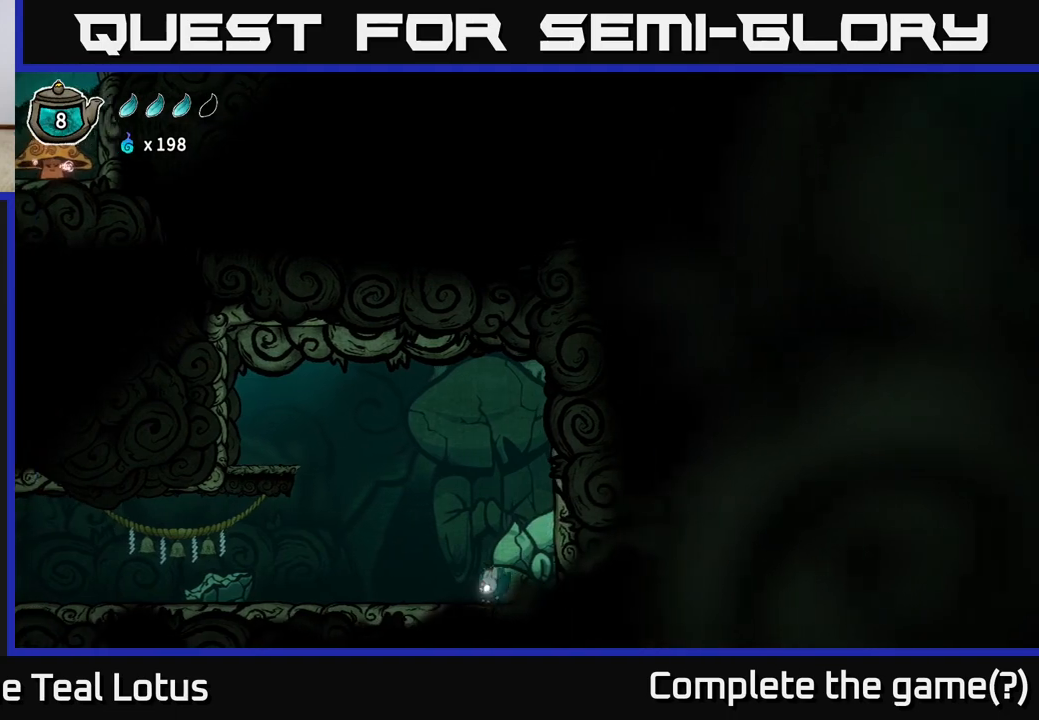
{"buttons": [], "left_stick": "left", "right_stick": "center", "events": []}
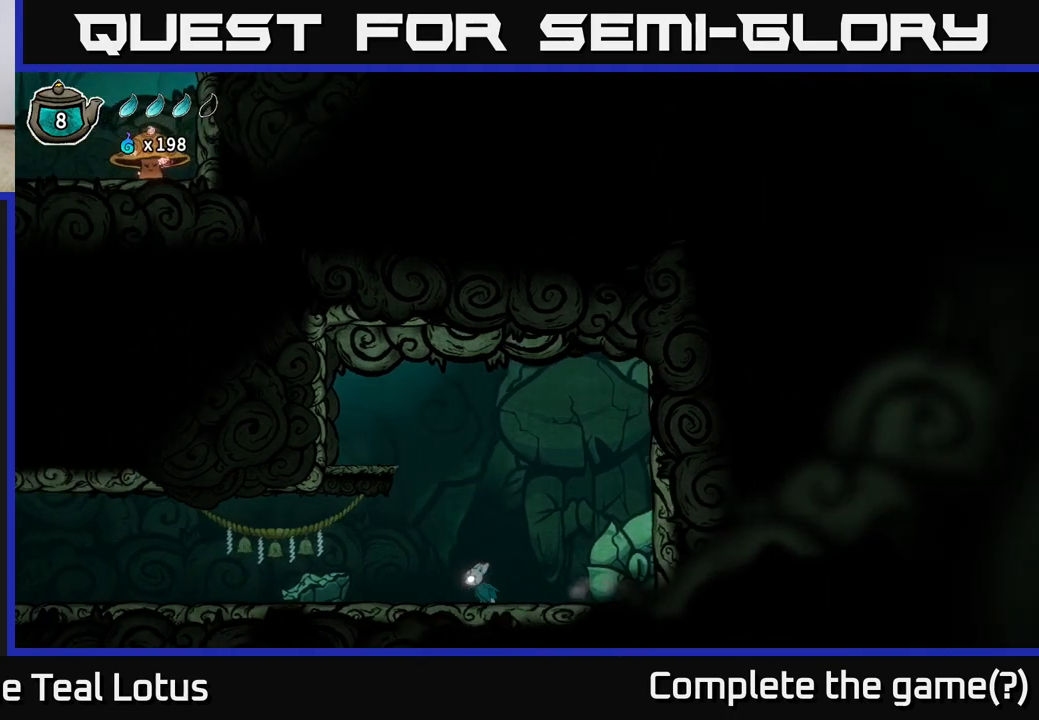
{"buttons": [], "left_stick": "center", "right_stick": "center", "events": [[417, "left_stick", "center"]]}
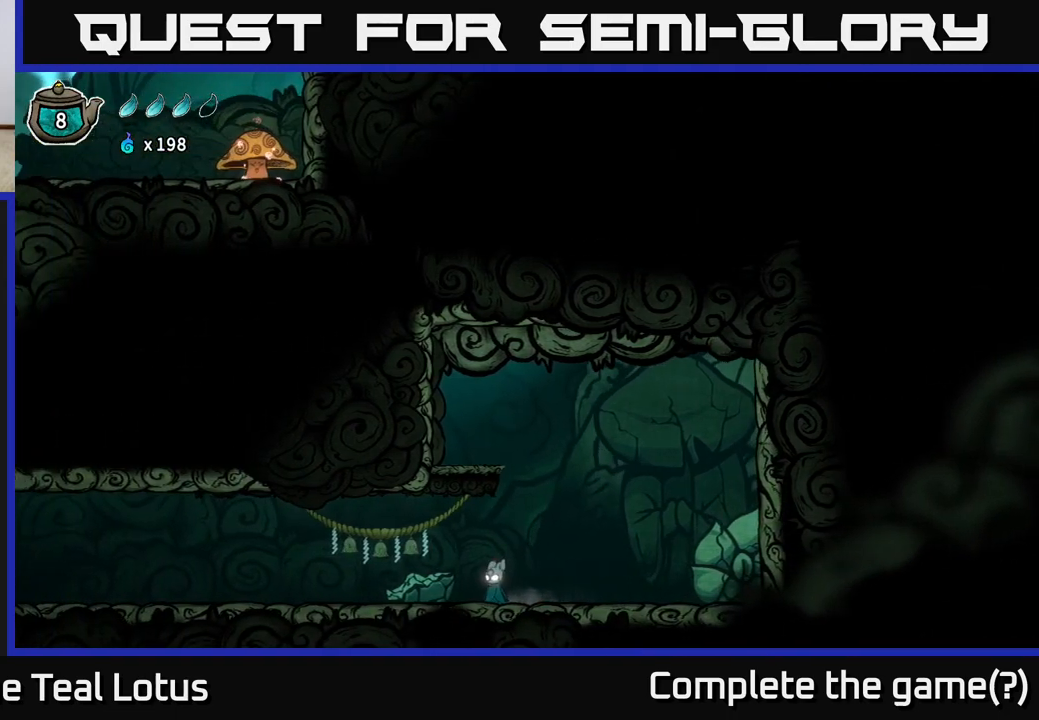
{"buttons": [], "left_stick": "center", "right_stick": "center", "events": []}
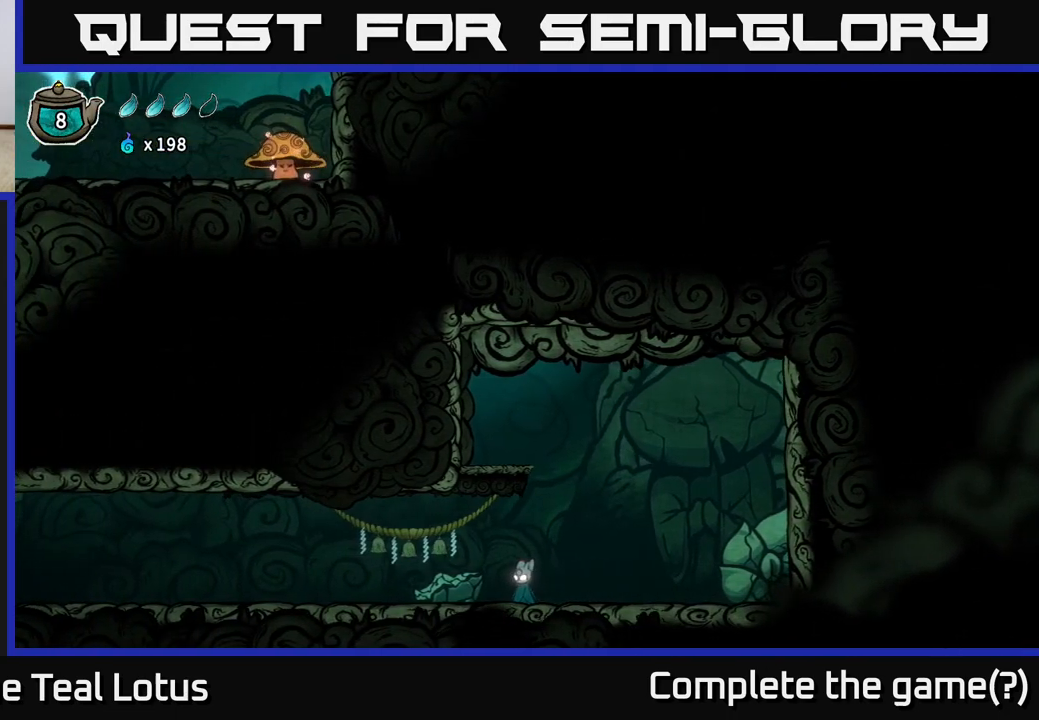
{"buttons": [], "left_stick": "right", "right_stick": "center", "events": [[450, "left_stick", "right"]]}
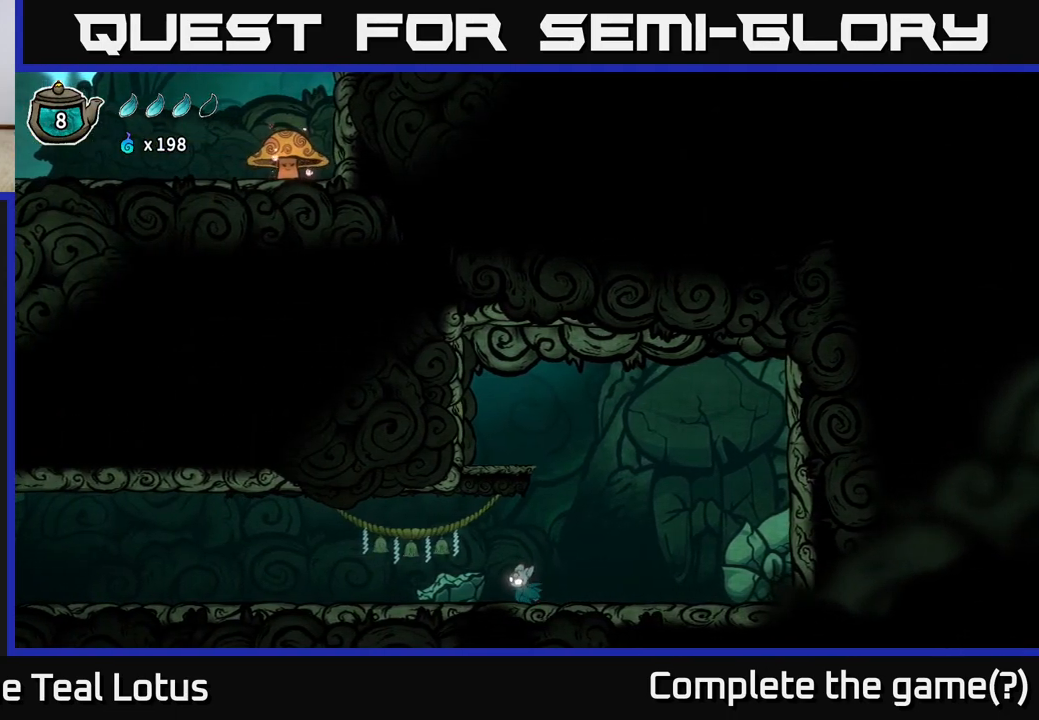
{"buttons": [], "left_stick": "right", "right_stick": "center", "events": []}
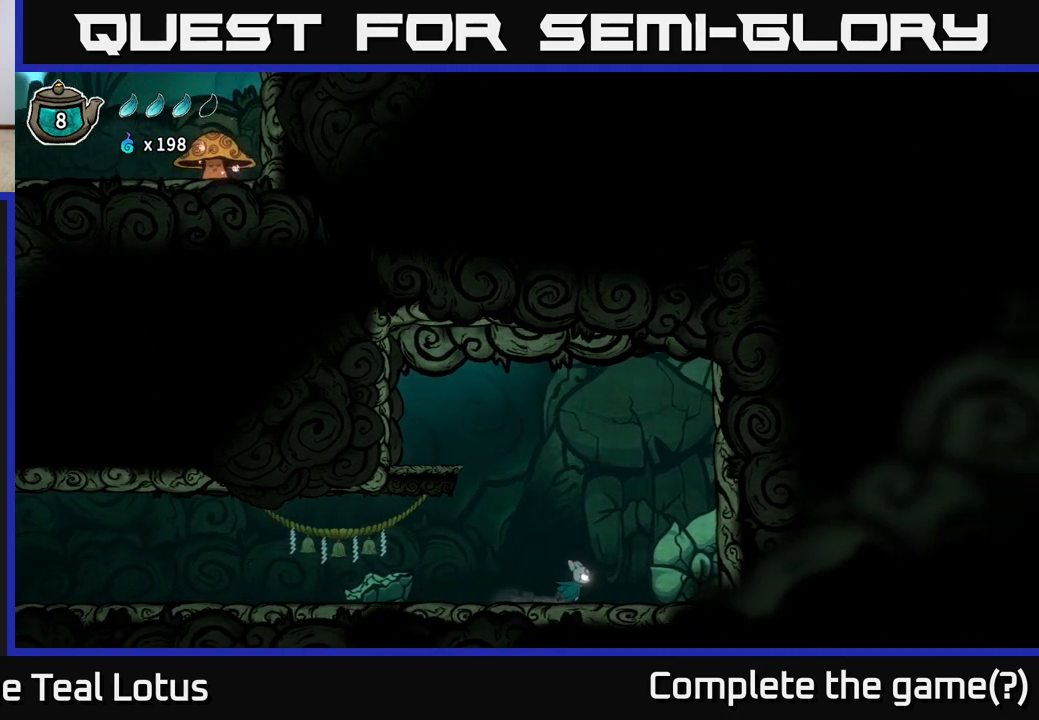
{"buttons": [], "left_stick": "center", "right_stick": "center", "events": [[233, "left_stick", "left"], [367, "left_stick", "center"]]}
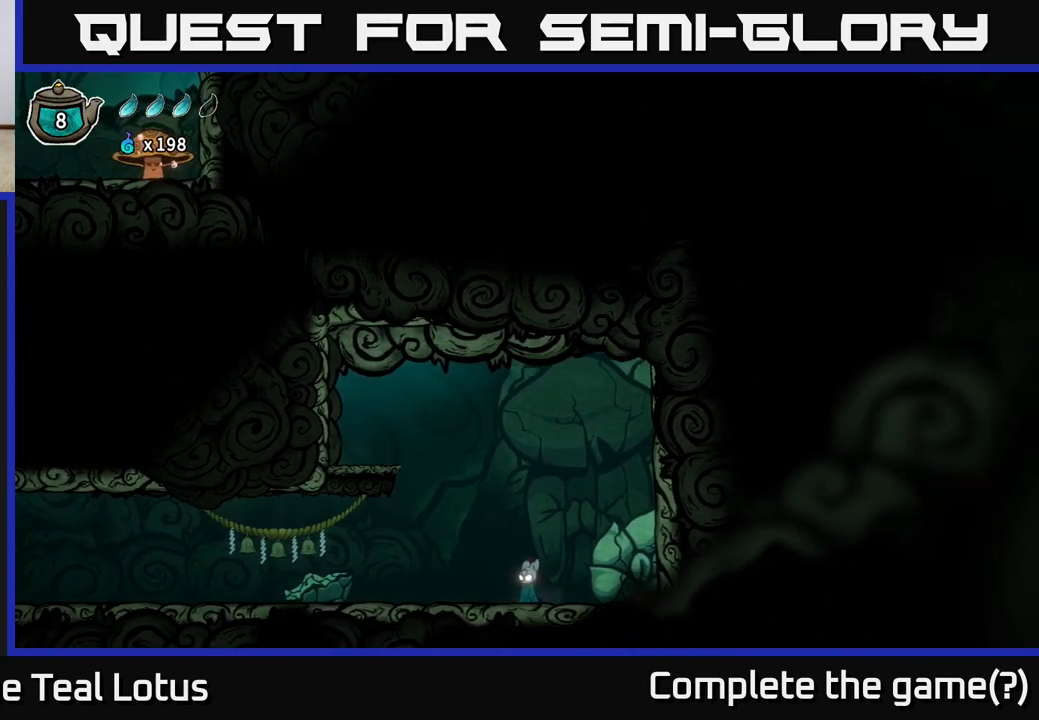
{"buttons": [], "left_stick": "center", "right_stick": "center", "events": []}
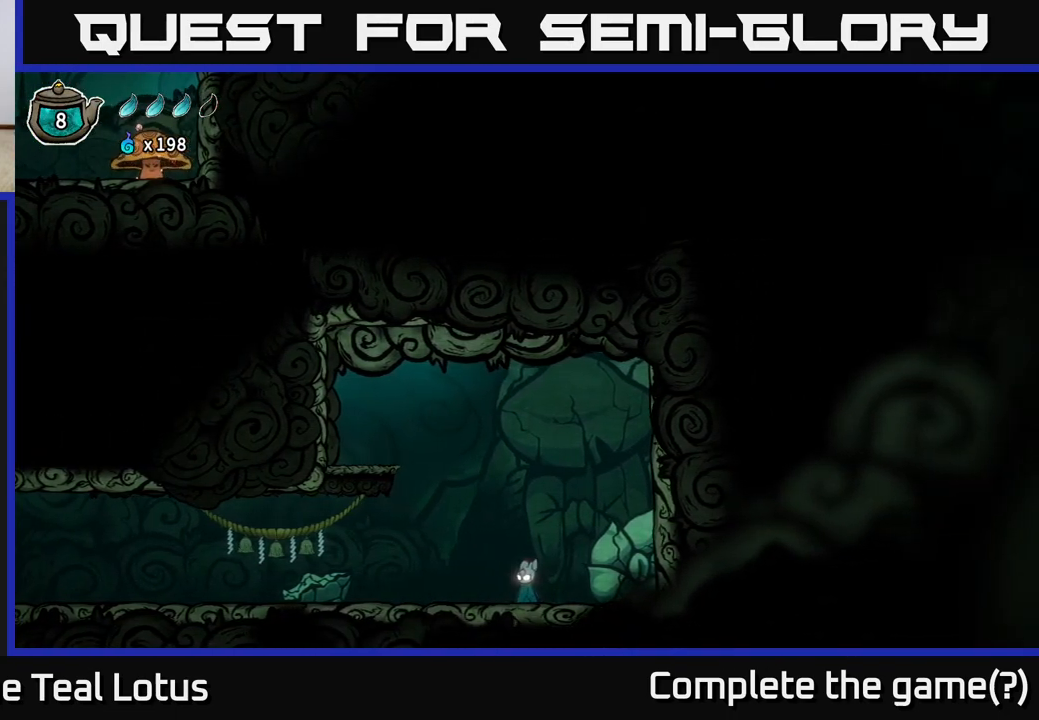
{"buttons": [], "left_stick": "center", "right_stick": "center", "events": []}
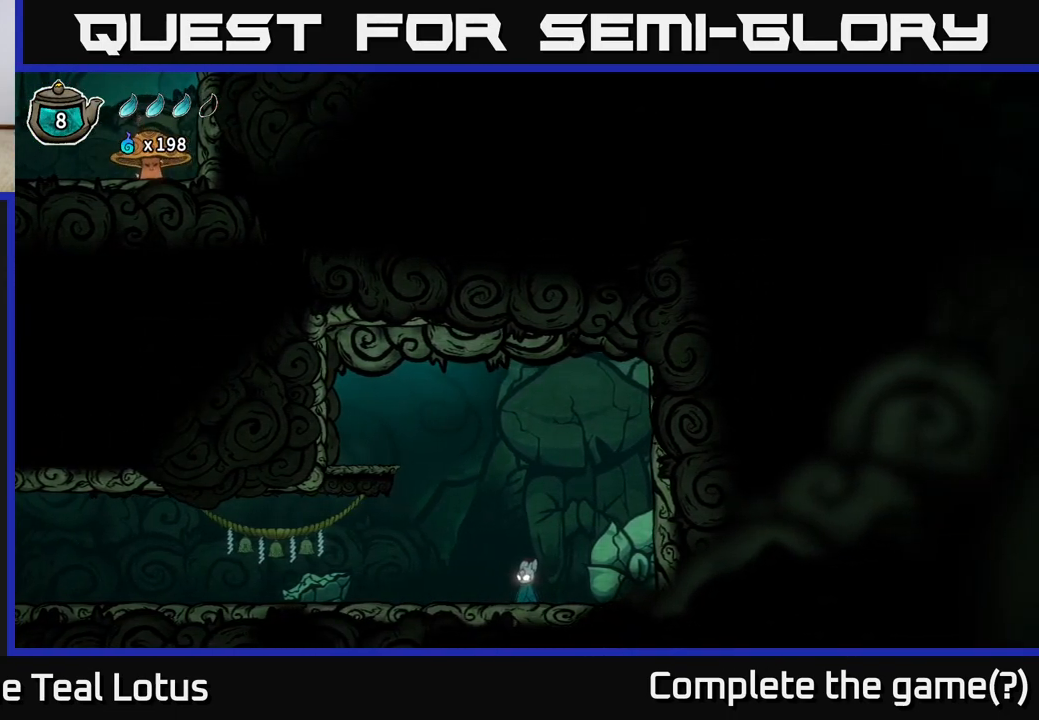
{"buttons": [], "left_stick": "center", "right_stick": "center", "events": []}
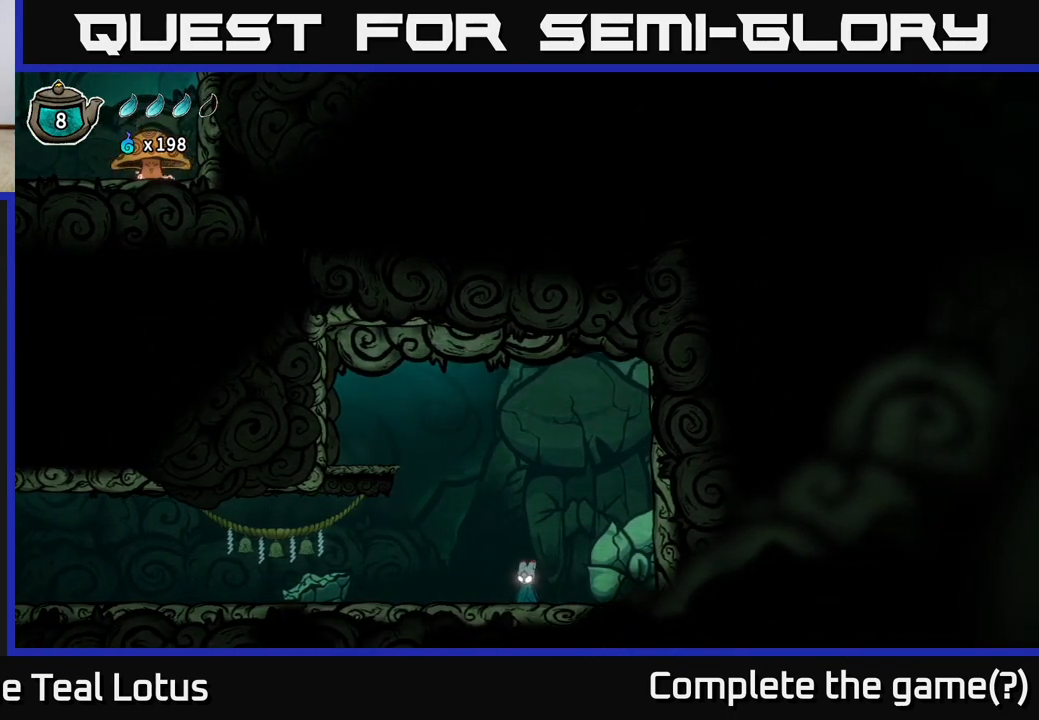
{"buttons": [], "left_stick": "center", "right_stick": "center", "events": []}
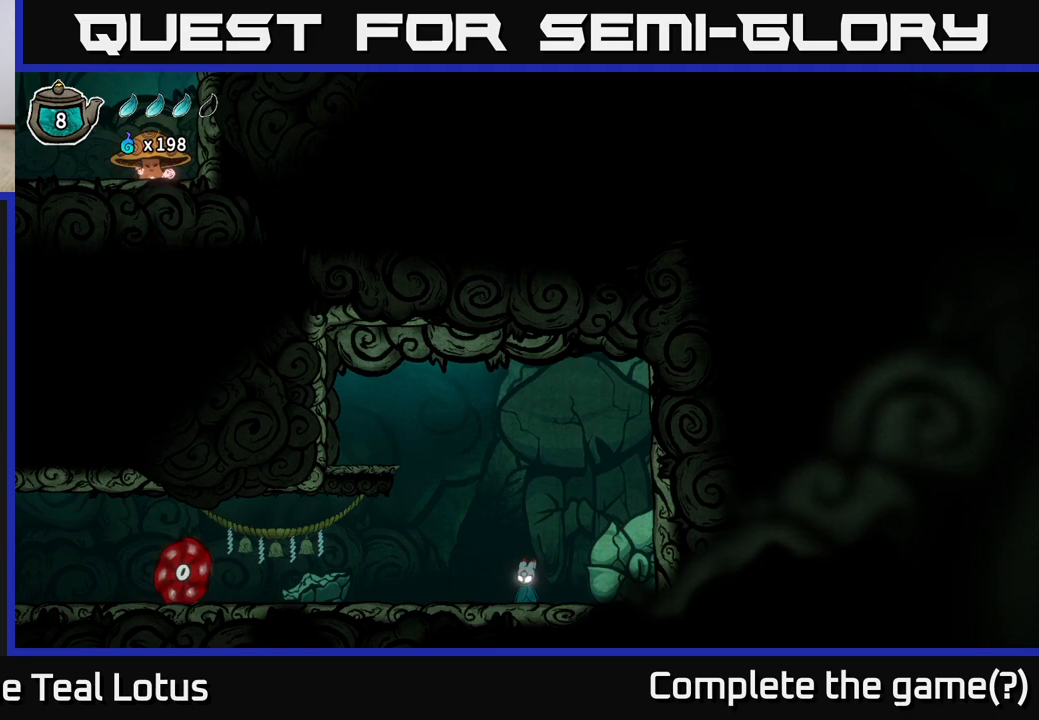
{"buttons": ["A"], "left_stick": "center", "right_stick": "center", "events": [[467, "A", "down"]]}
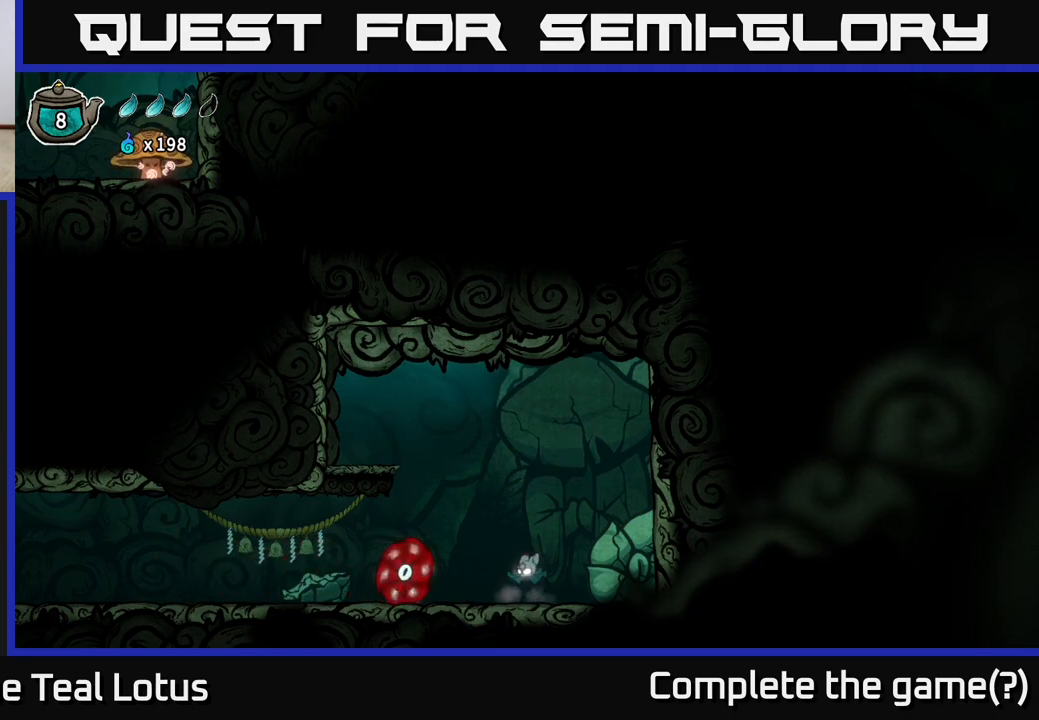
{"buttons": ["A"], "left_stick": "right", "right_stick": "center", "events": [[33, "left_stick", "down"], [117, "X", "down"], [450, "left_stick", "right"], [467, "X", "up"]]}
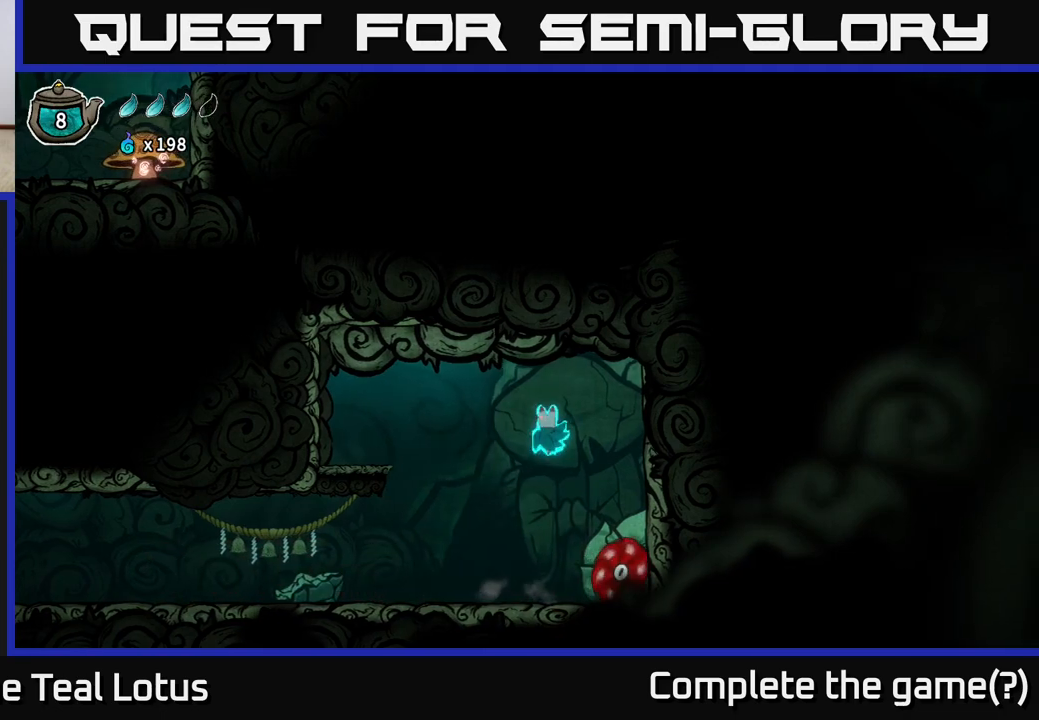
{"buttons": ["X"], "left_stick": "down", "right_stick": "center", "events": [[200, "A", "up"], [217, "left_stick", "center"], [283, "left_stick", "down"], [317, "X", "down"]]}
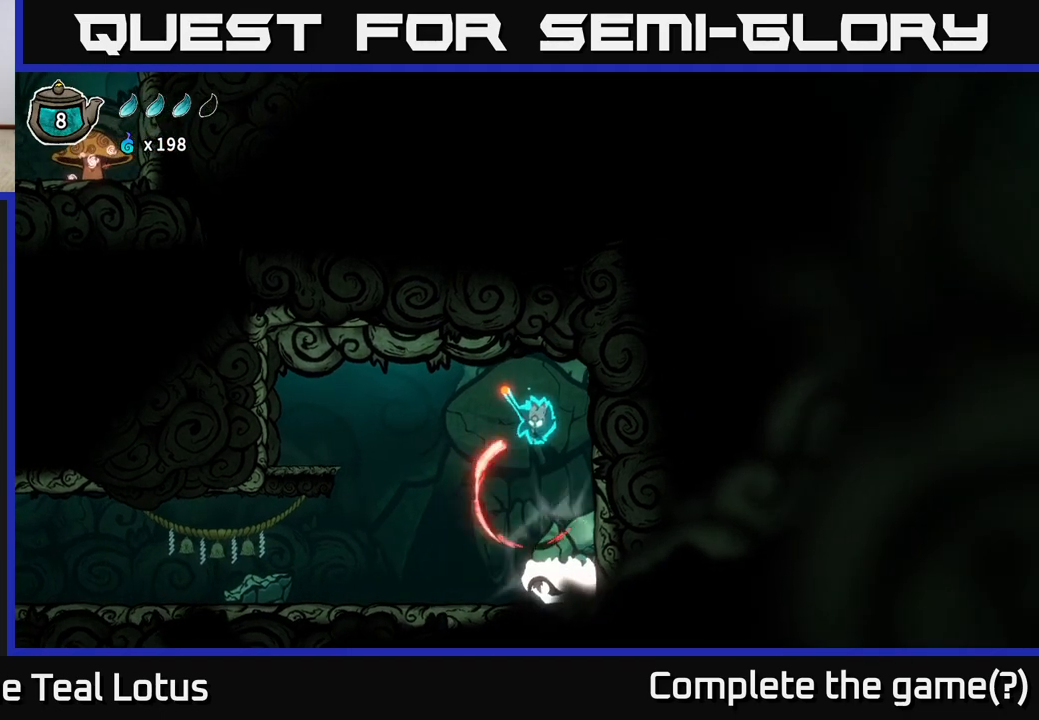
{"buttons": [], "left_stick": "down", "right_stick": "center", "events": [[50, "X", "up"]]}
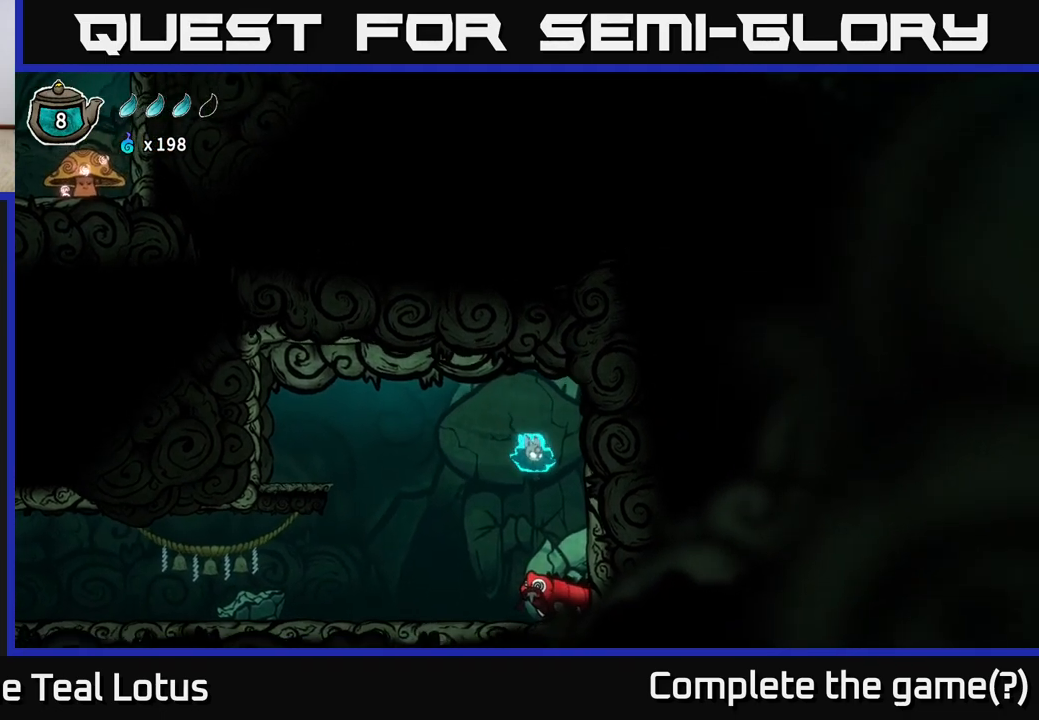
{"buttons": [], "left_stick": "down", "right_stick": "center", "events": [[250, "X", "down"], [367, "X", "up"]]}